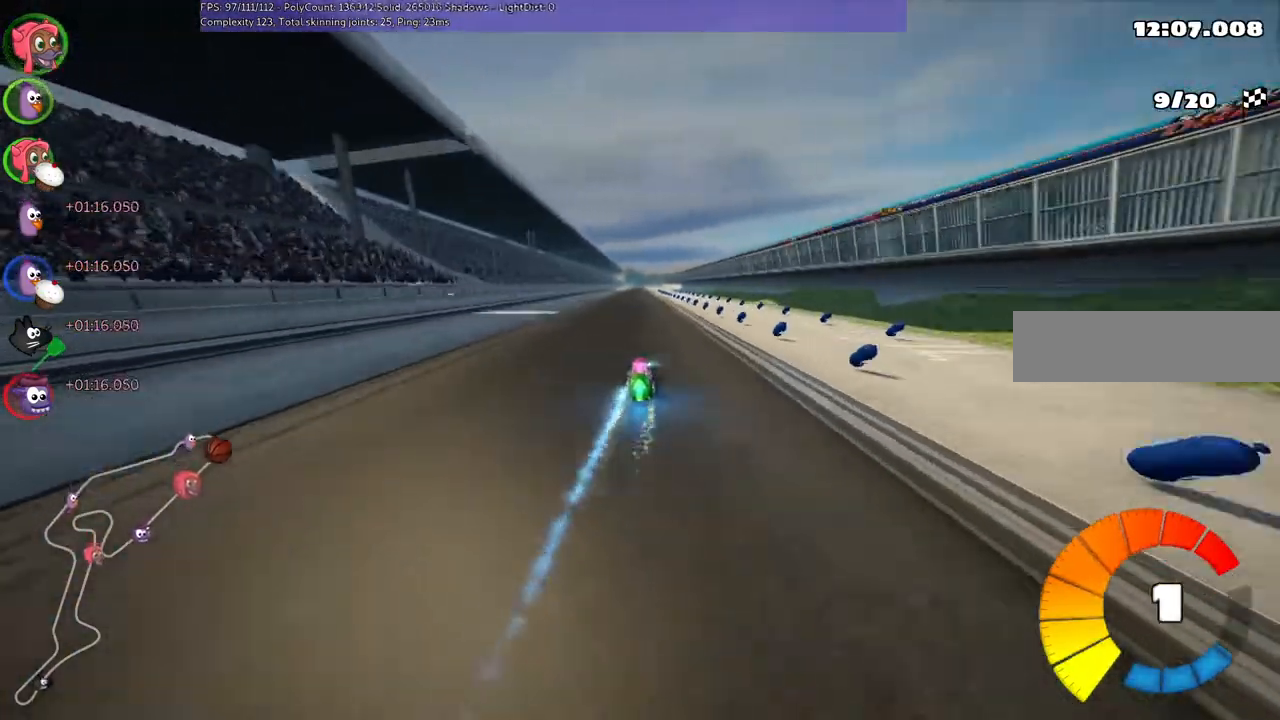
Gameplay with keyboard; each line is a JSON object with the keys held at the frame after it. "events" lists presses ("down") and releases ("up") of ".", "/", "alt_r", "b", "c", "comma", "ctrl_r", "down", "f", "g", "h", "j", "k", "l", "left", "m", "n", "quote", "return", "right", "semicolon", "shift_r", "super", "up" and "v" between this image and that frame as [ms after this image, input, new state], when the widget could be followed in between. No other keys are recorded. Mouse input is not recorded.
{"keys": ["m", "right", "up"], "events": [[200, "left", "down"], [400, "left", "up"], [467, "m", "down"], [467, "right", "down"]]}
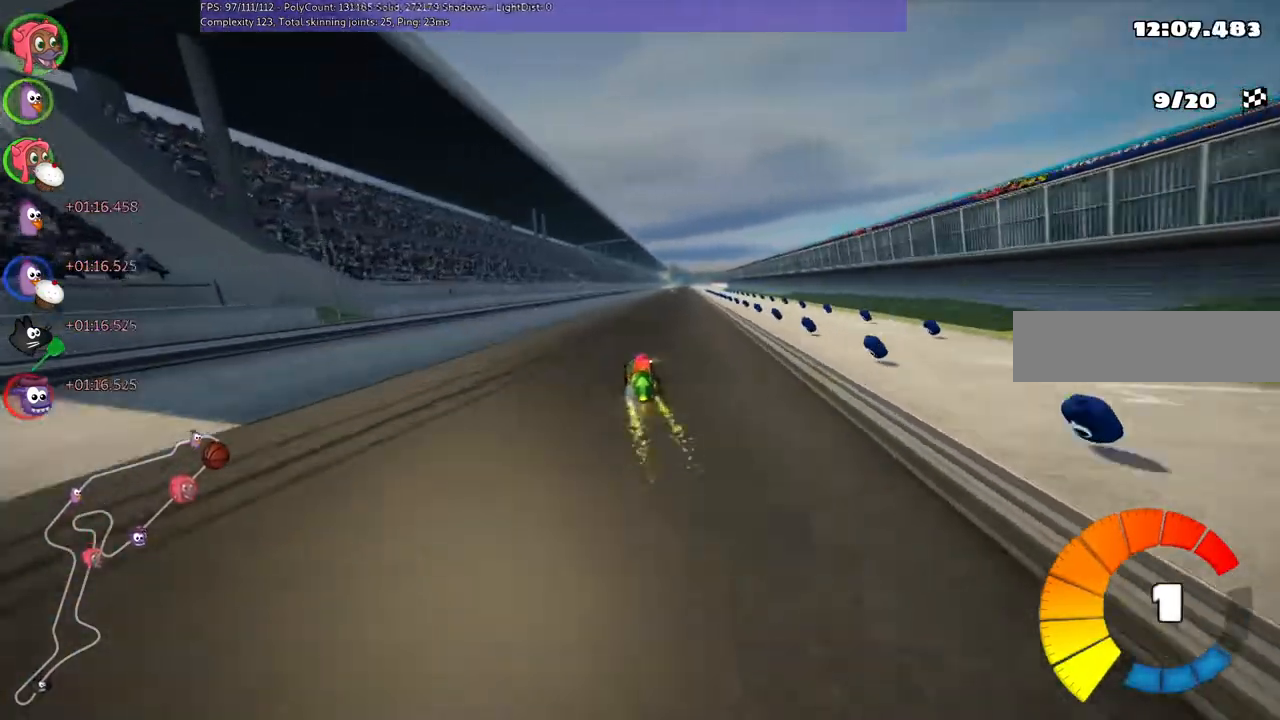
{"keys": ["left", "m", "up"], "events": [[67, "left", "down"], [167, "right", "up"]]}
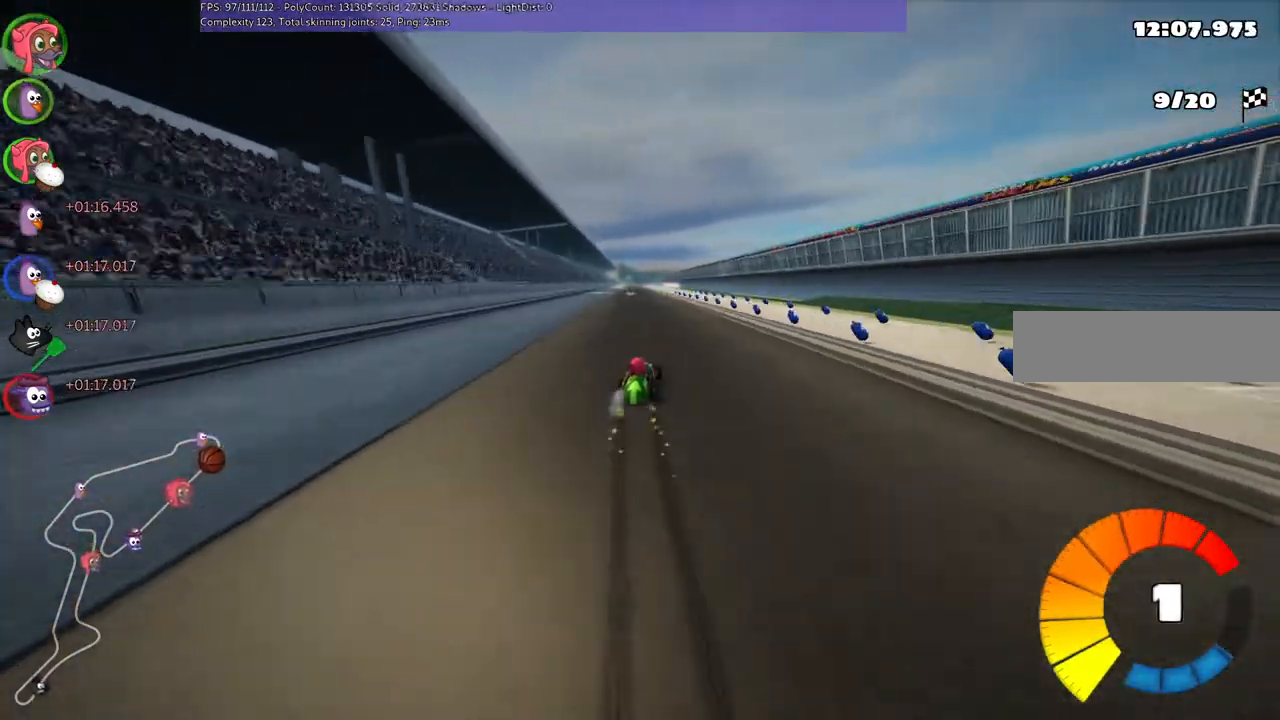
{"keys": ["left", "m", "up"], "events": []}
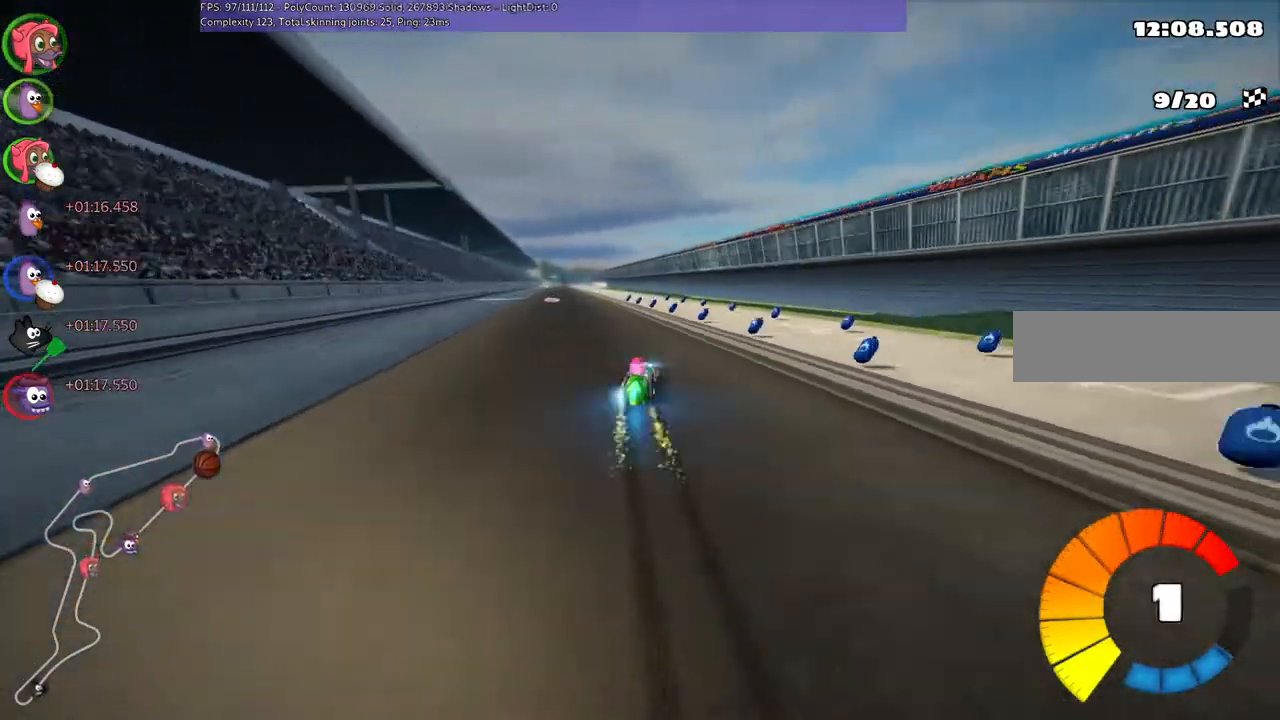
{"keys": ["right", "up"], "events": [[33, "m", "up"], [33, "n", "down"], [200, "n", "up"], [233, "left", "up"], [467, "right", "down"]]}
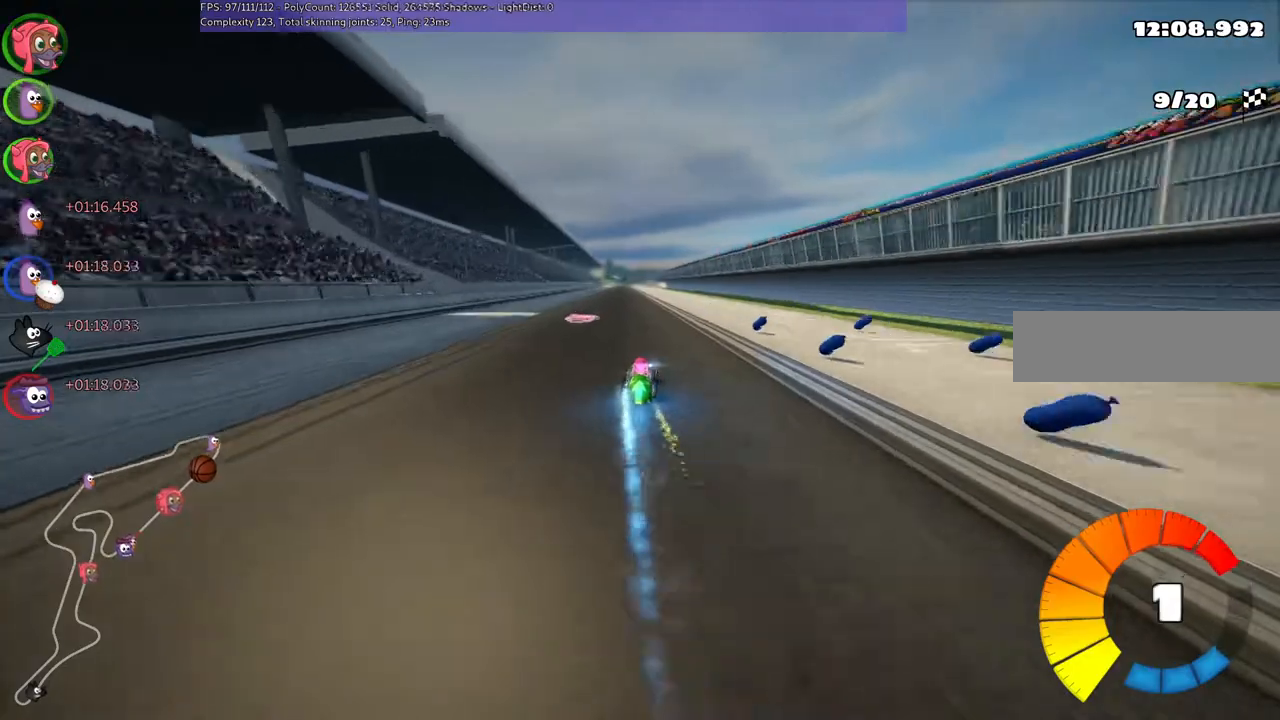
{"keys": ["left", "up"], "events": [[33, "right", "up"], [233, "left", "down"], [300, "n", "down"], [467, "n", "up"]]}
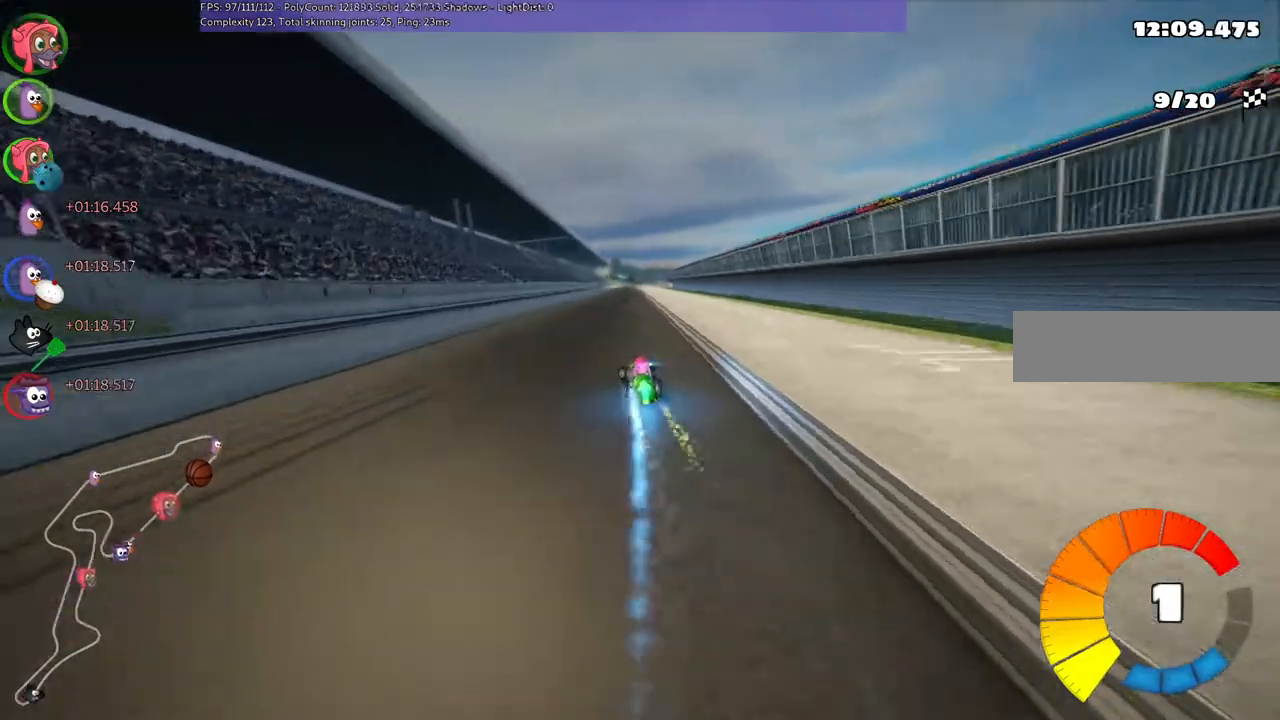
{"keys": ["left", "m", "up"], "events": [[33, "left", "up"], [67, "m", "down"], [67, "right", "down"], [167, "left", "down"], [267, "right", "up"]]}
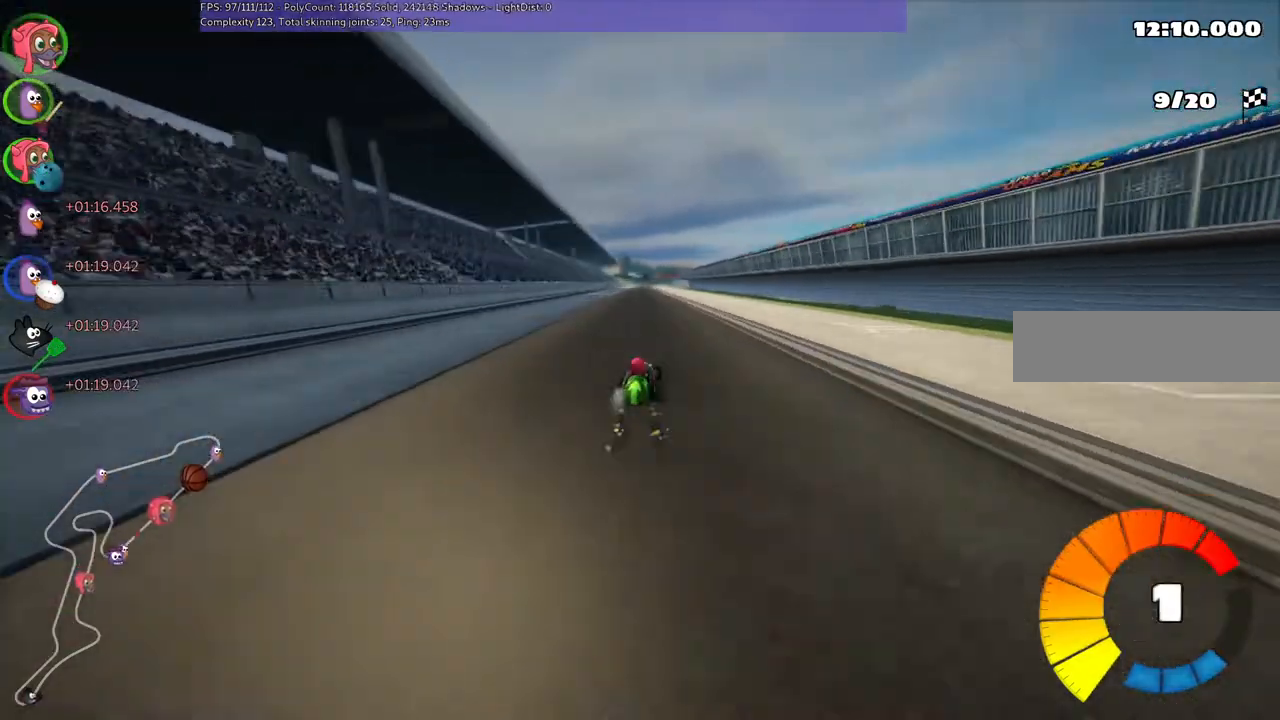
{"keys": ["left", "m", "up"], "events": []}
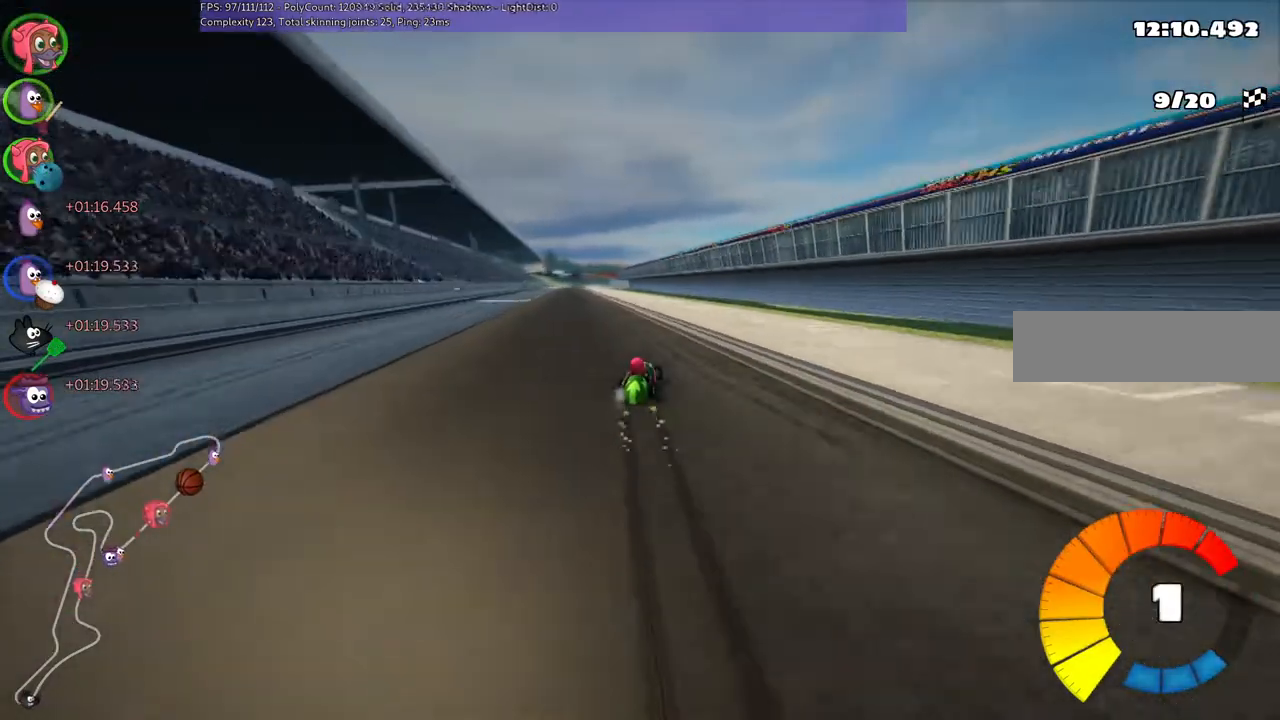
{"keys": ["up"], "events": [[100, "n", "down"], [167, "m", "up"], [267, "n", "up"], [367, "left", "up"]]}
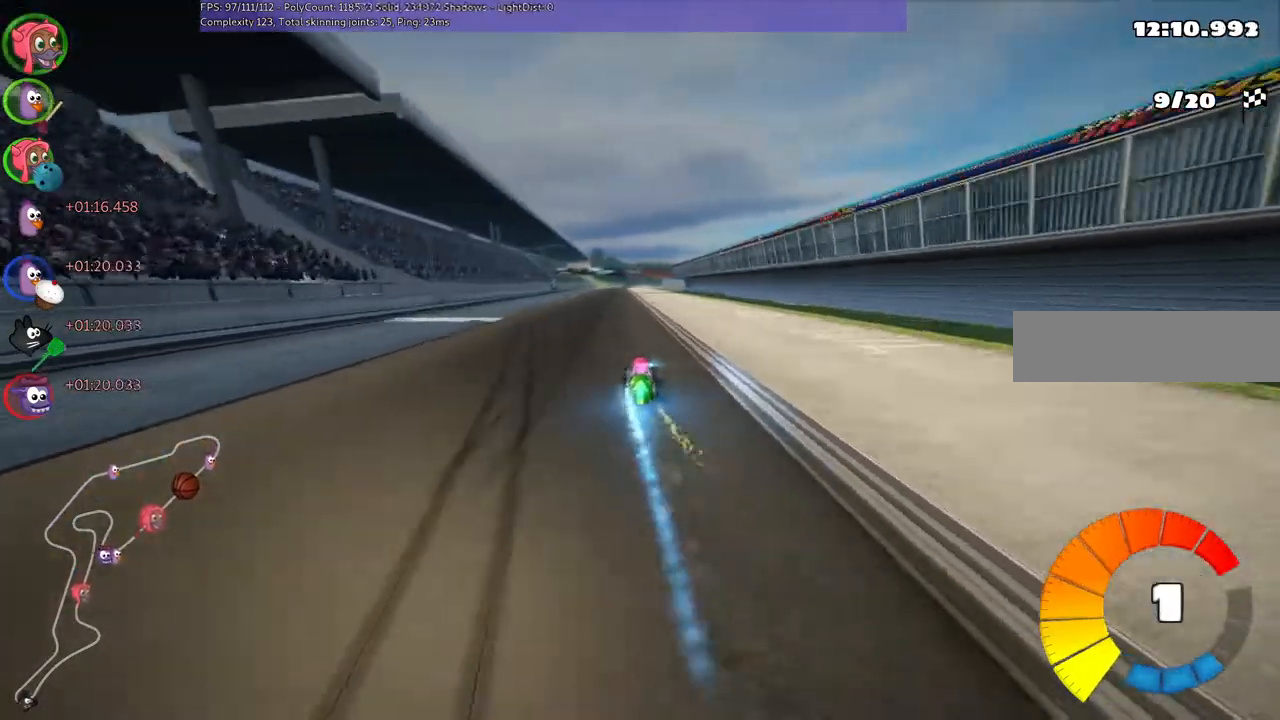
{"keys": ["m", "right", "up"], "events": [[200, "left", "down"], [433, "left", "up"], [500, "m", "down"], [500, "right", "down"]]}
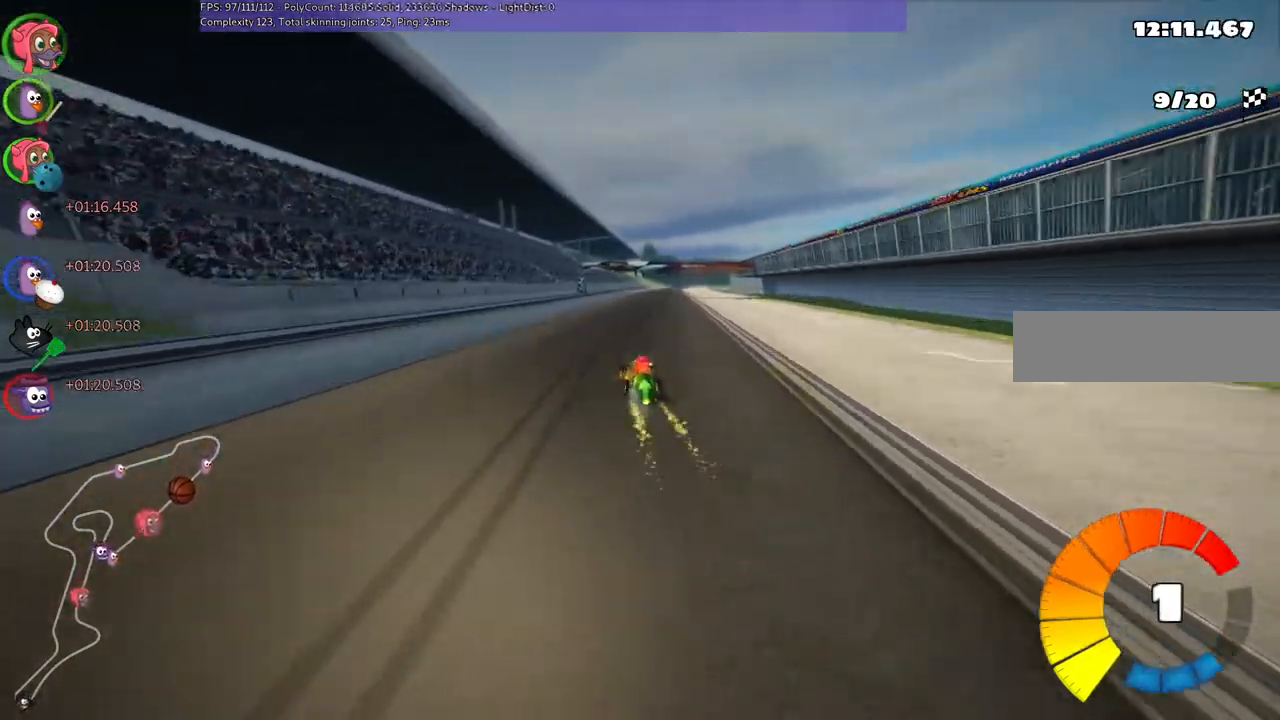
{"keys": ["left", "m", "up"], "events": [[67, "left", "down"], [100, "right", "up"]]}
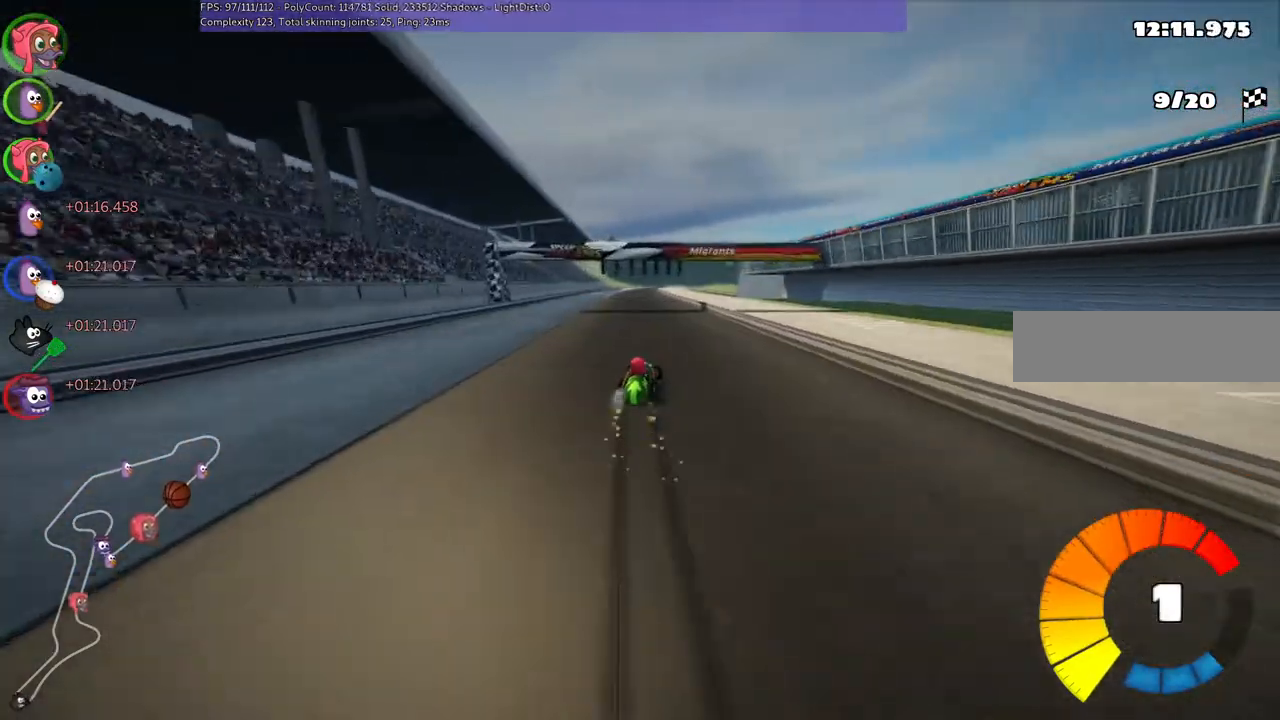
{"keys": ["left", "m", "up"], "events": []}
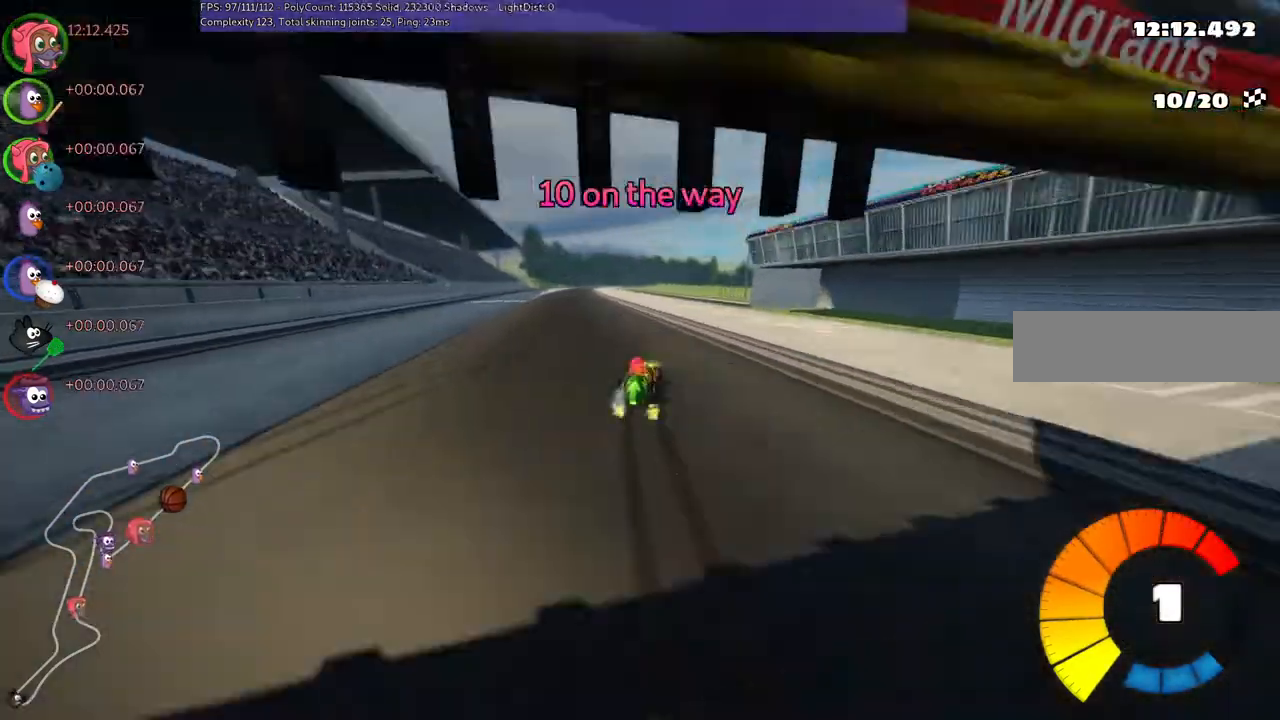
{"keys": ["up"], "events": [[33, "n", "down"], [100, "m", "up"], [233, "left", "up"], [233, "n", "up"]]}
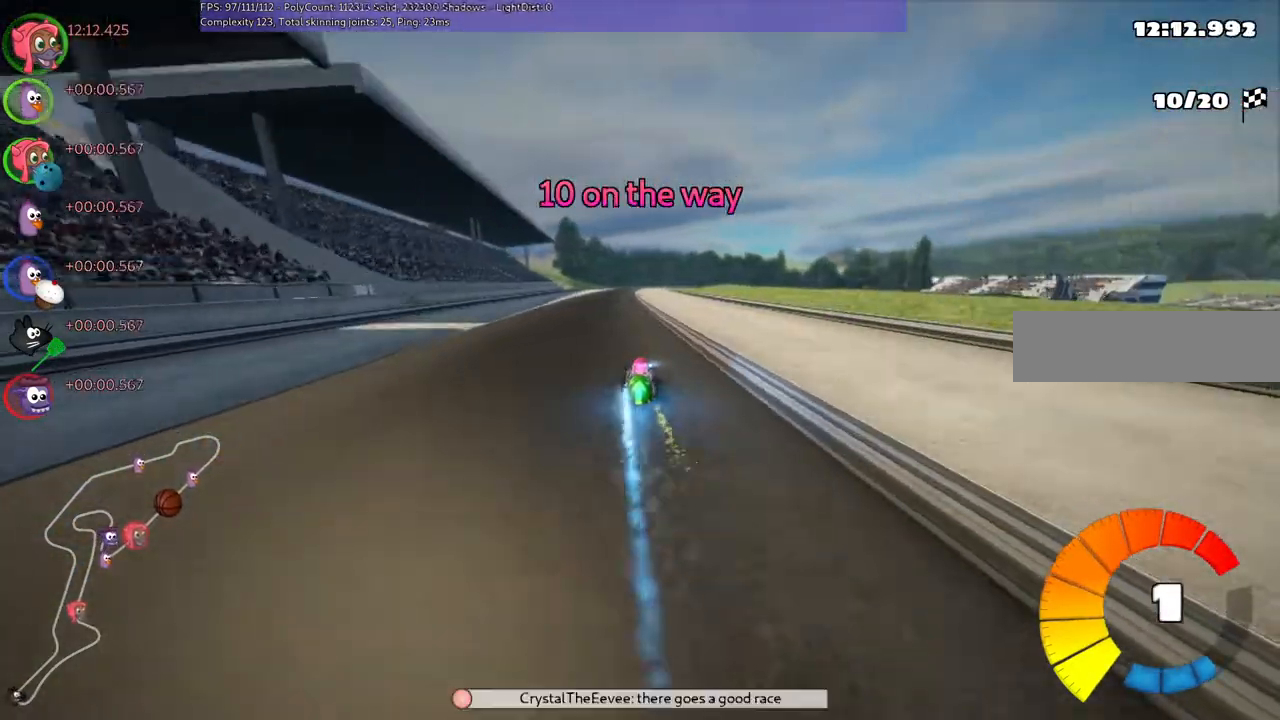
{"keys": ["left", "m", "right", "up"]}
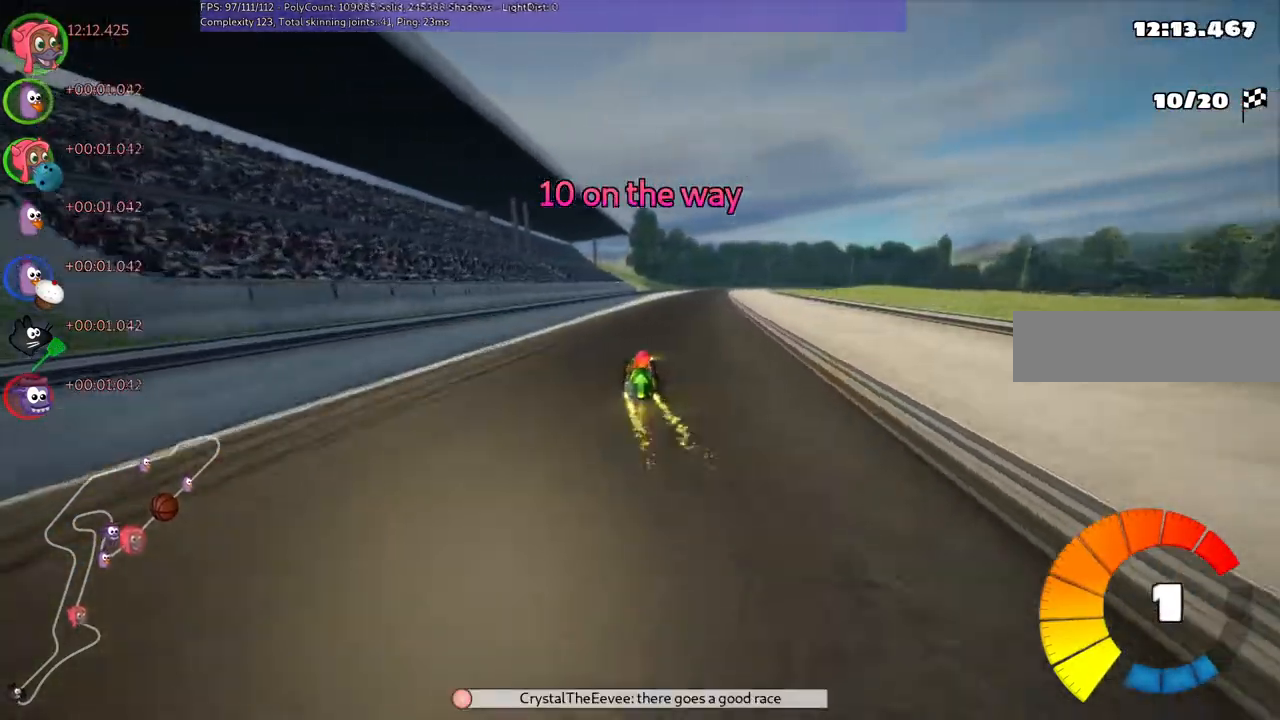
{"keys": ["left", "m", "up"], "events": [[67, "right", "up"]]}
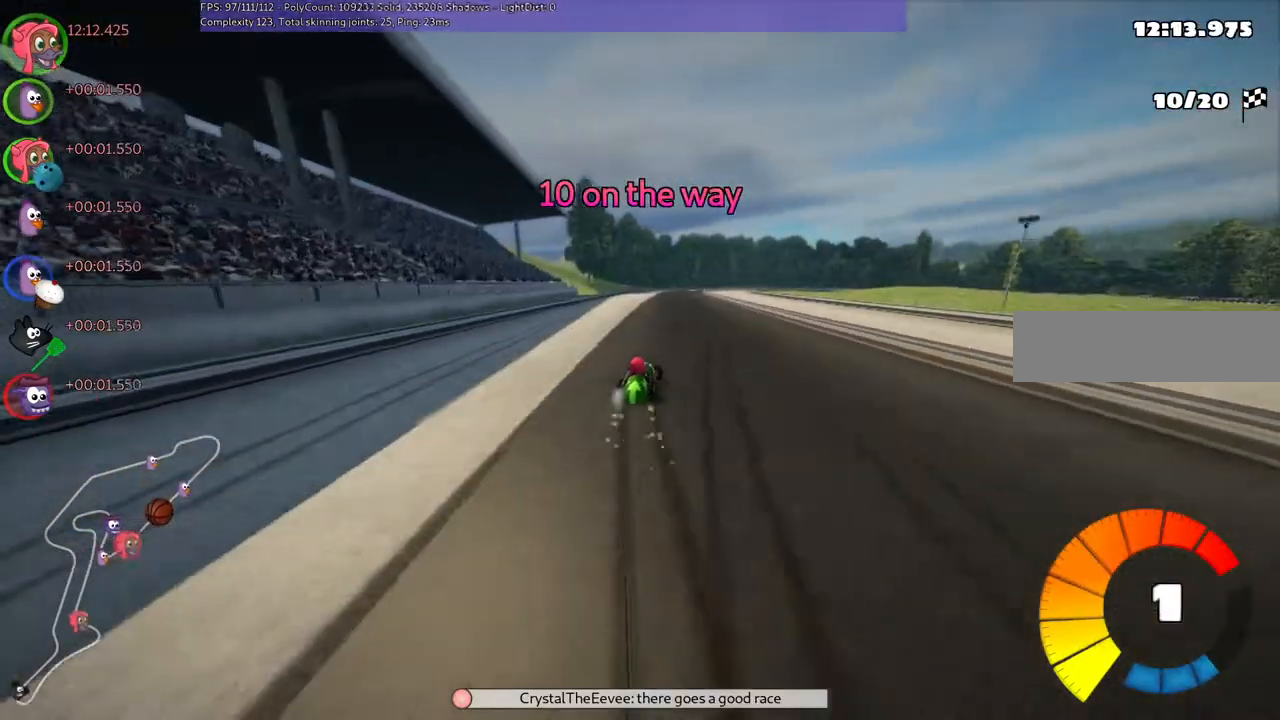
{"keys": ["left", "m", "up"], "events": []}
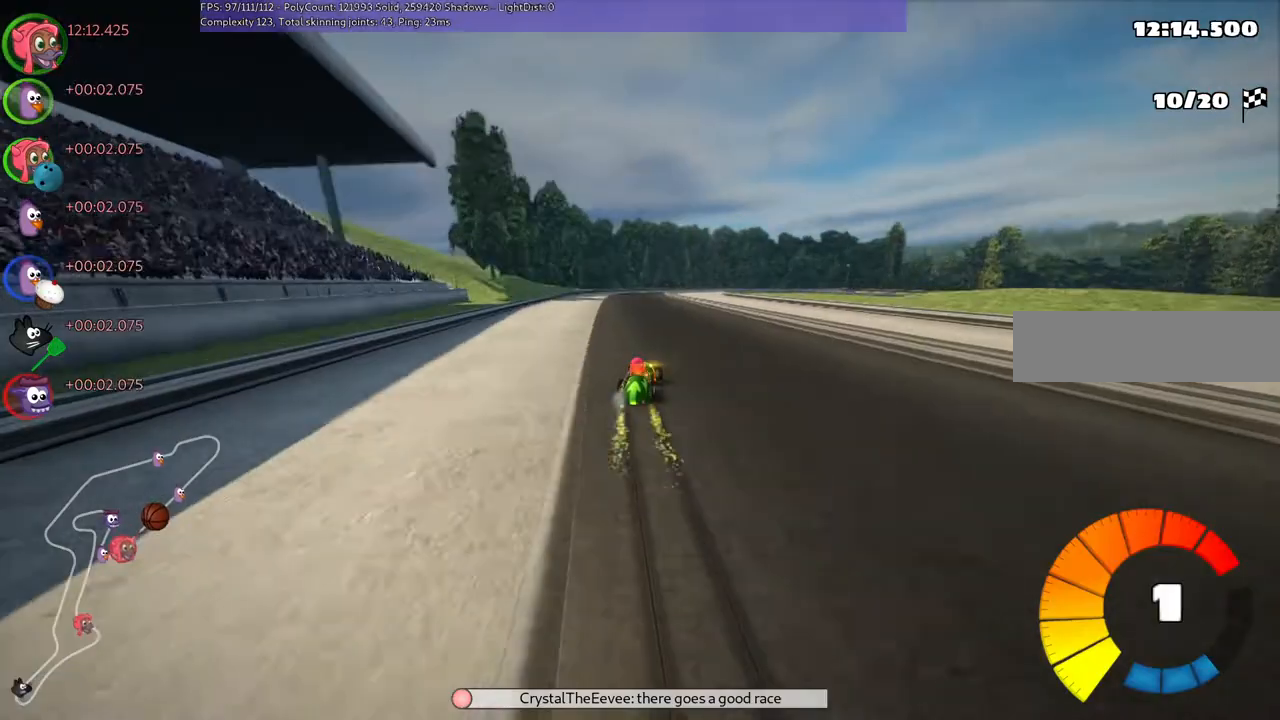
{"keys": ["left", "m", "up"], "events": [[367, "n", "down"], [500, "n", "up"]]}
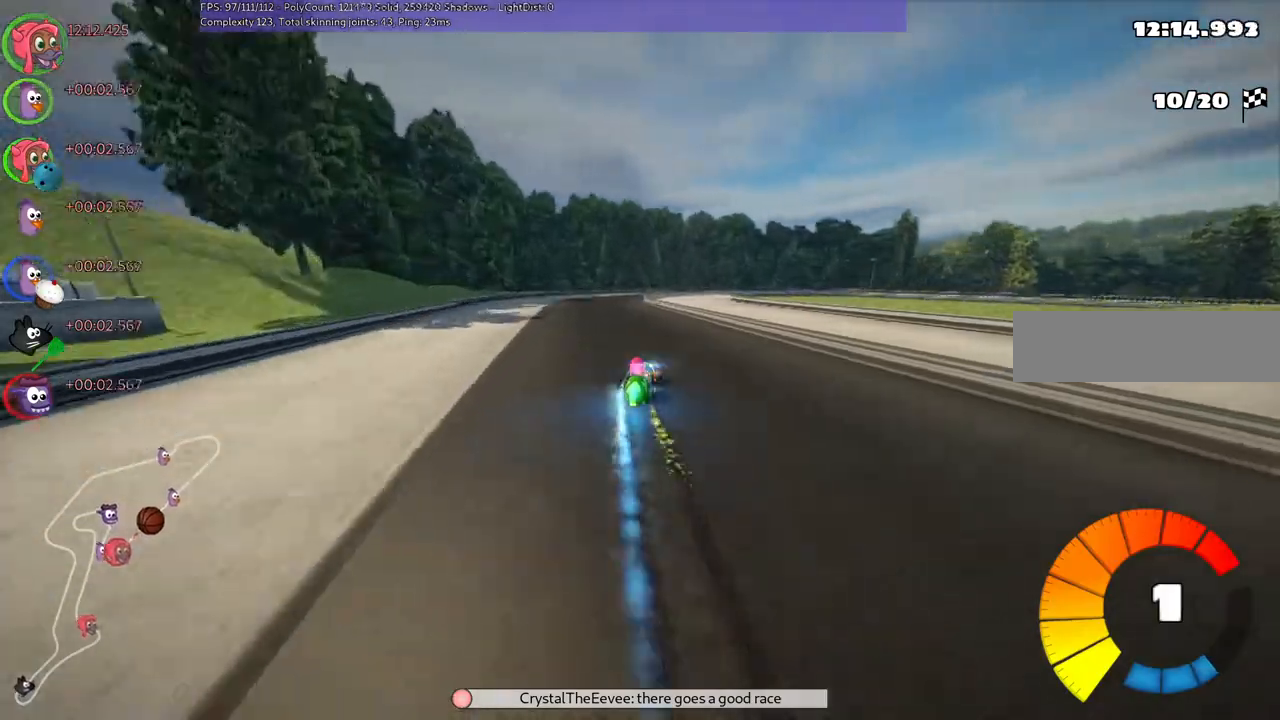
{"keys": ["left", "m", "up"]}
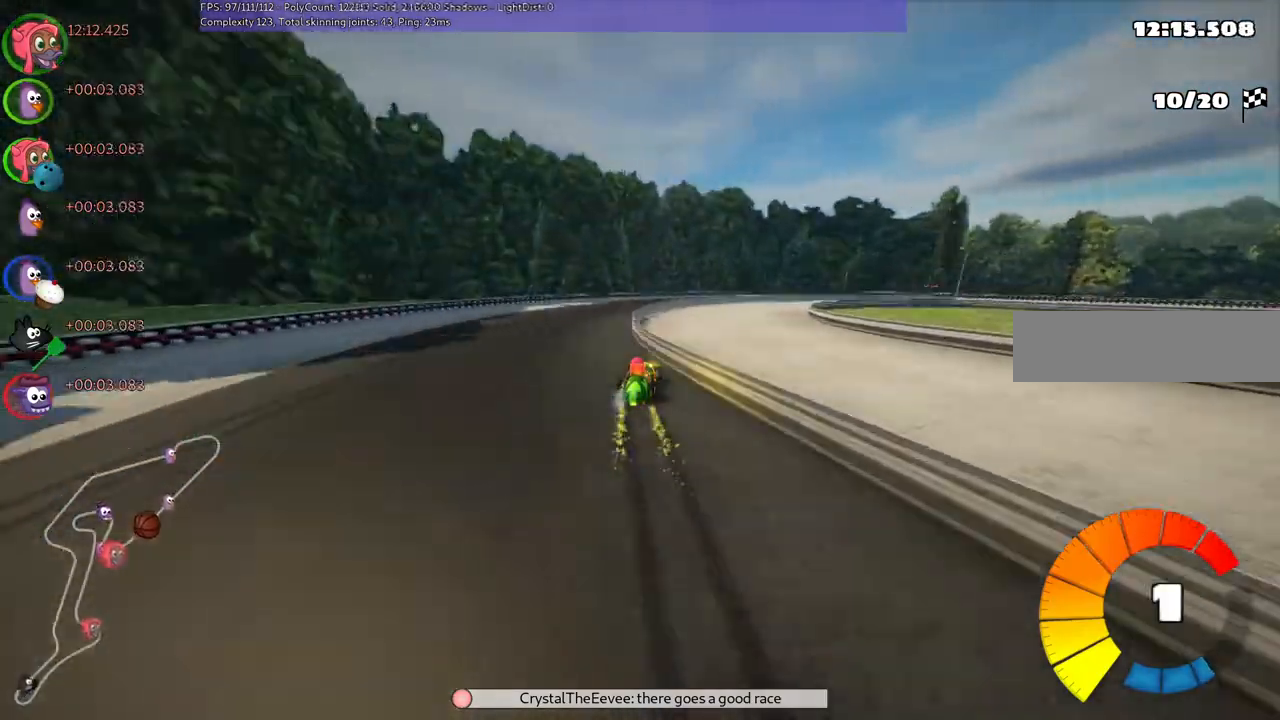
{"keys": ["left", "right", "up"], "events": [[100, "right", "down"], [367, "m", "up"]]}
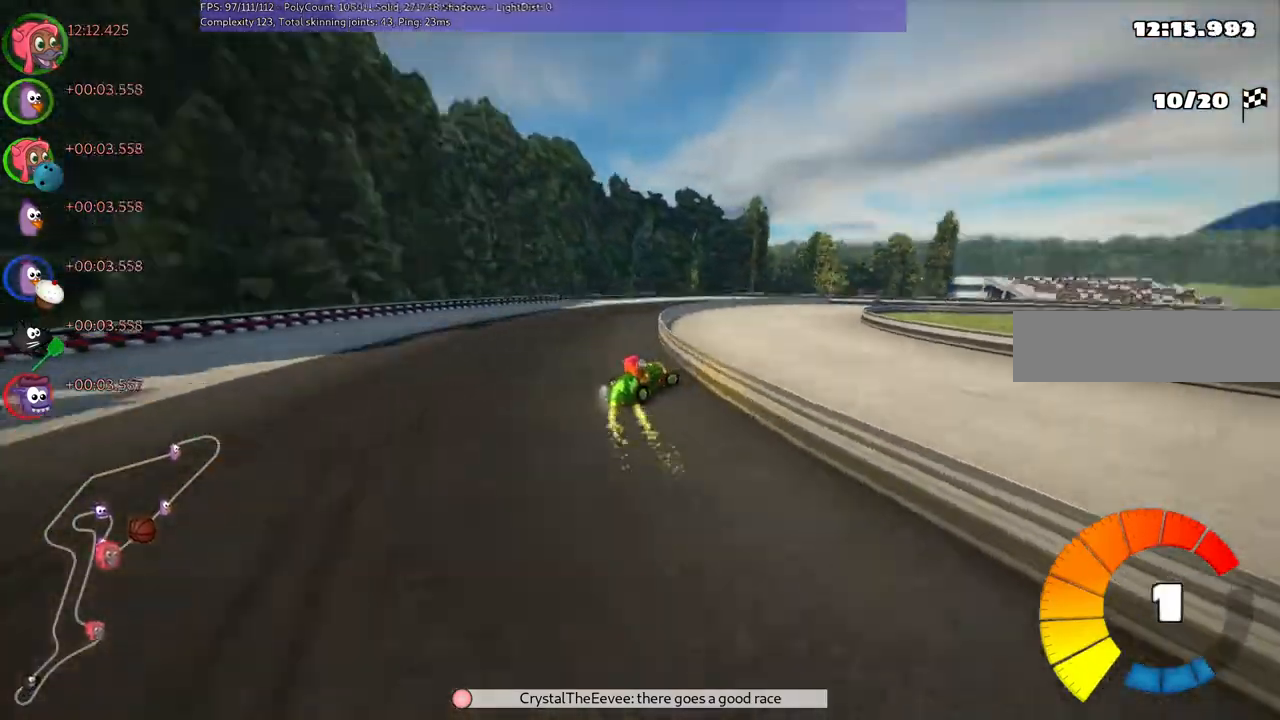
{"keys": ["right", "up"], "events": [[33, "n", "down"], [33, "right", "up"], [133, "left", "up"], [267, "n", "up"], [333, "left", "down"], [433, "left", "up"], [500, "right", "down"]]}
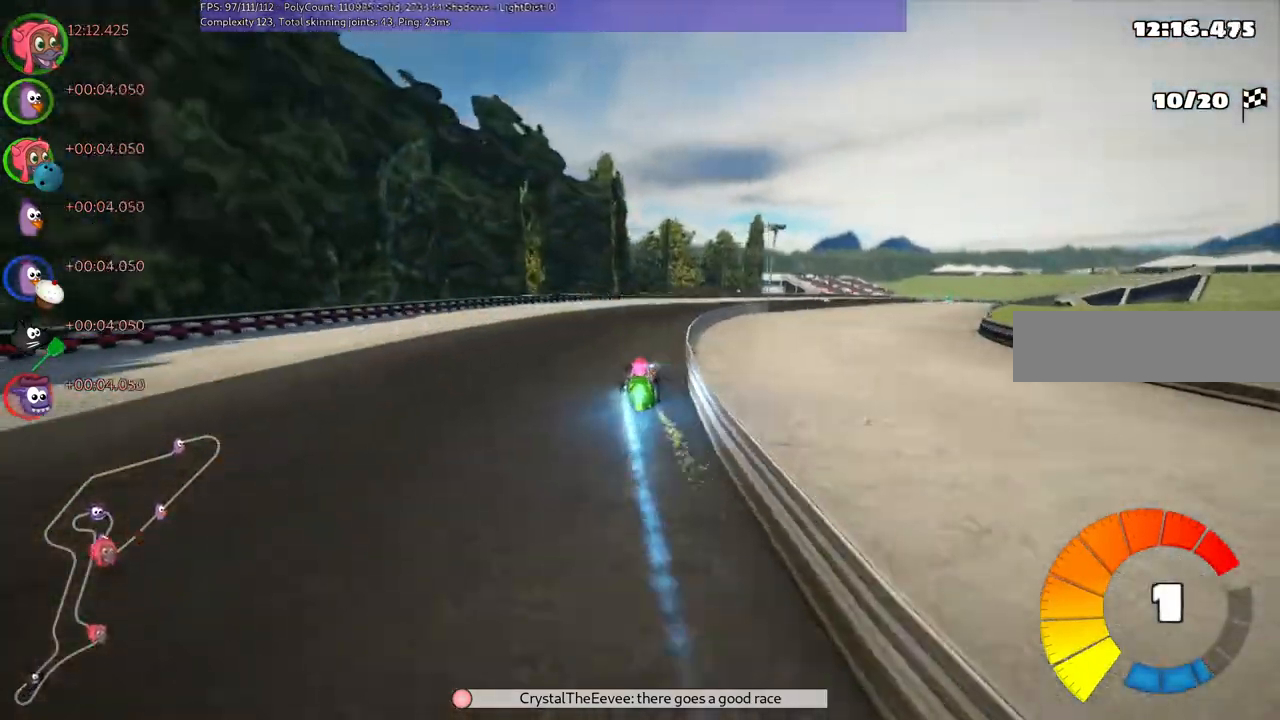
{"keys": ["m", "right", "up"], "events": [[67, "m", "down"]]}
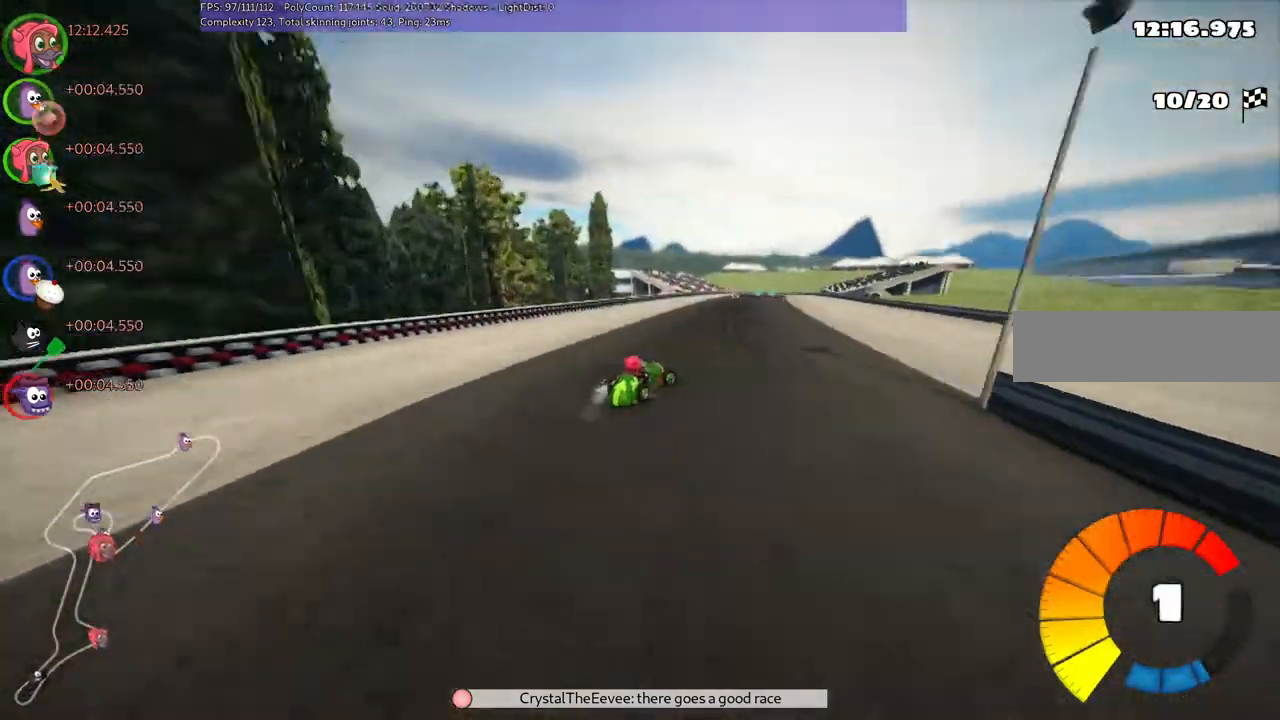
{"keys": ["left", "m", "up"], "events": [[200, "left", "down"], [267, "right", "up"]]}
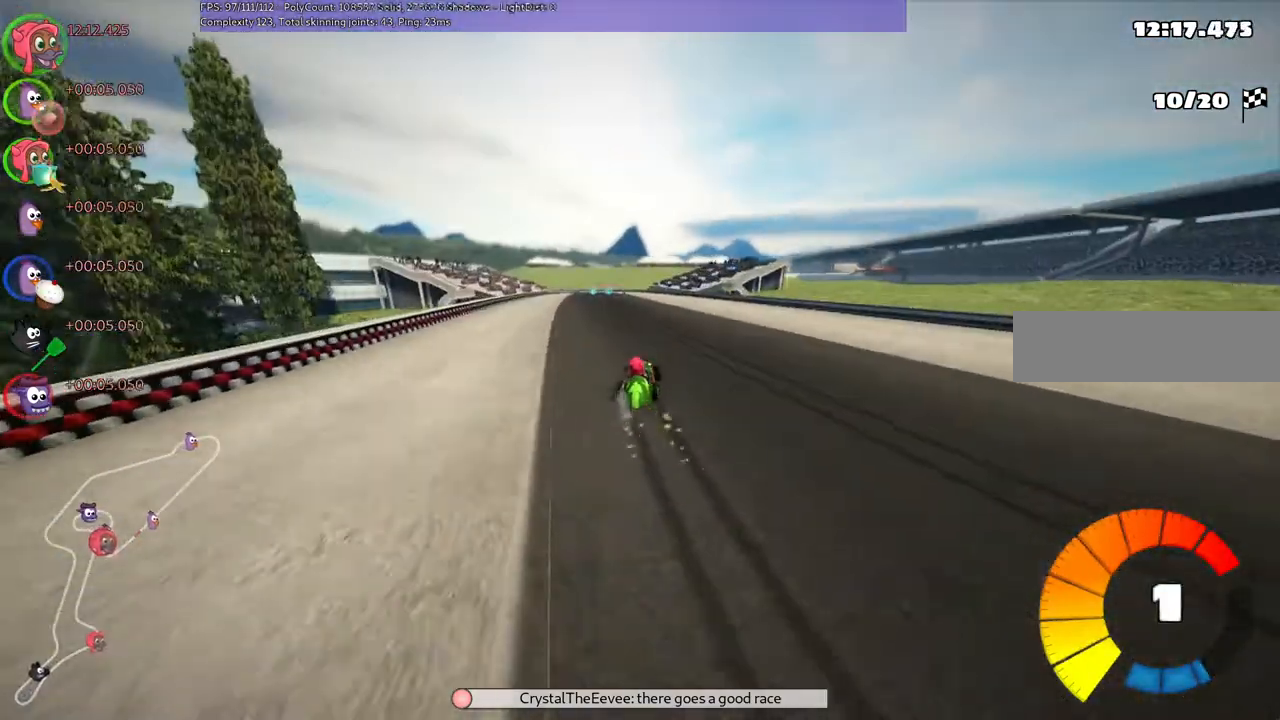
{"keys": ["up"], "events": [[300, "n", "down"], [333, "m", "up"], [433, "left", "up"], [433, "n", "up"]]}
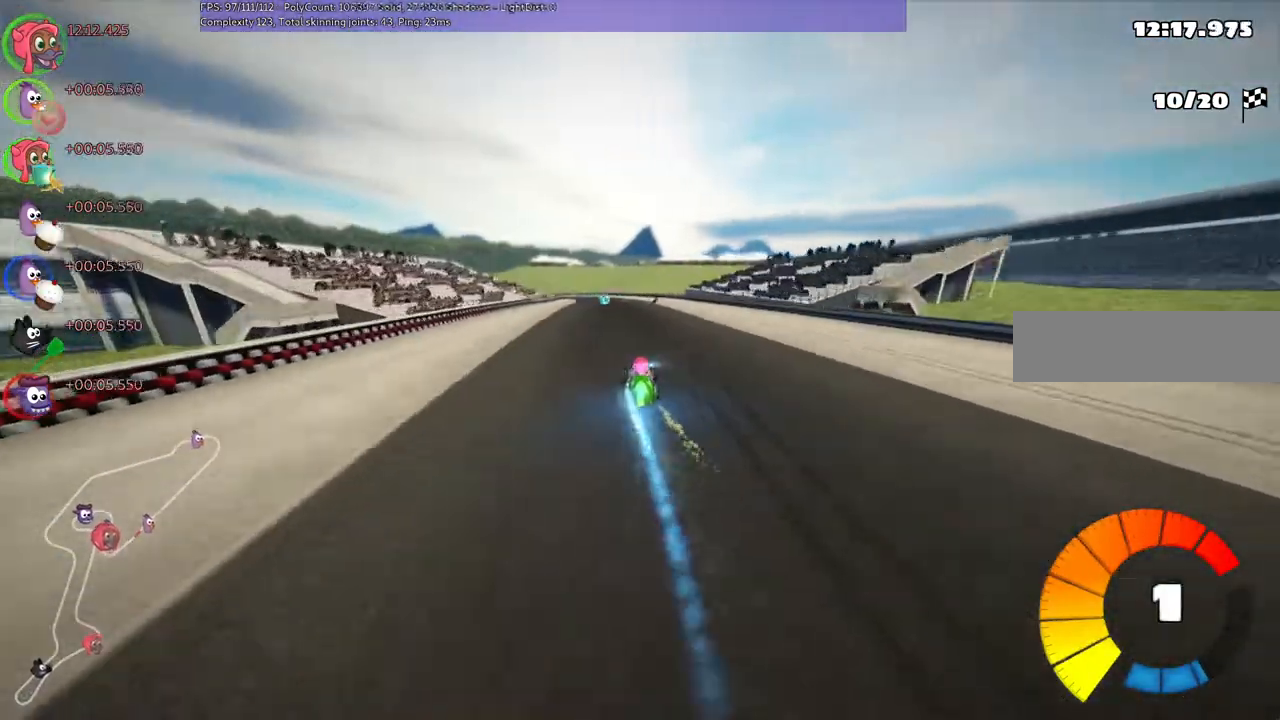
{"keys": ["right", "up"], "events": [[167, "left", "down"], [333, "left", "up"], [467, "right", "down"]]}
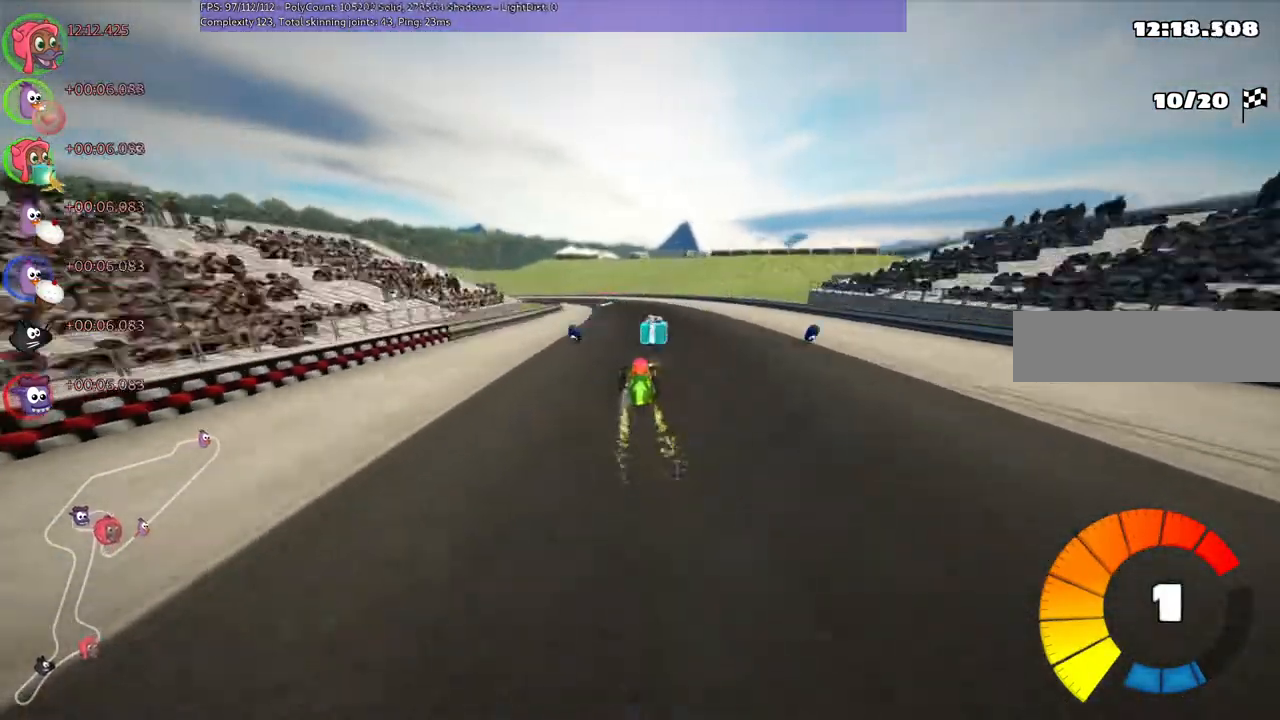
{"keys": ["m", "right", "up"], "events": [[33, "right", "up"], [100, "left", "down"], [100, "m", "down"], [333, "right", "down"], [367, "left", "up"]]}
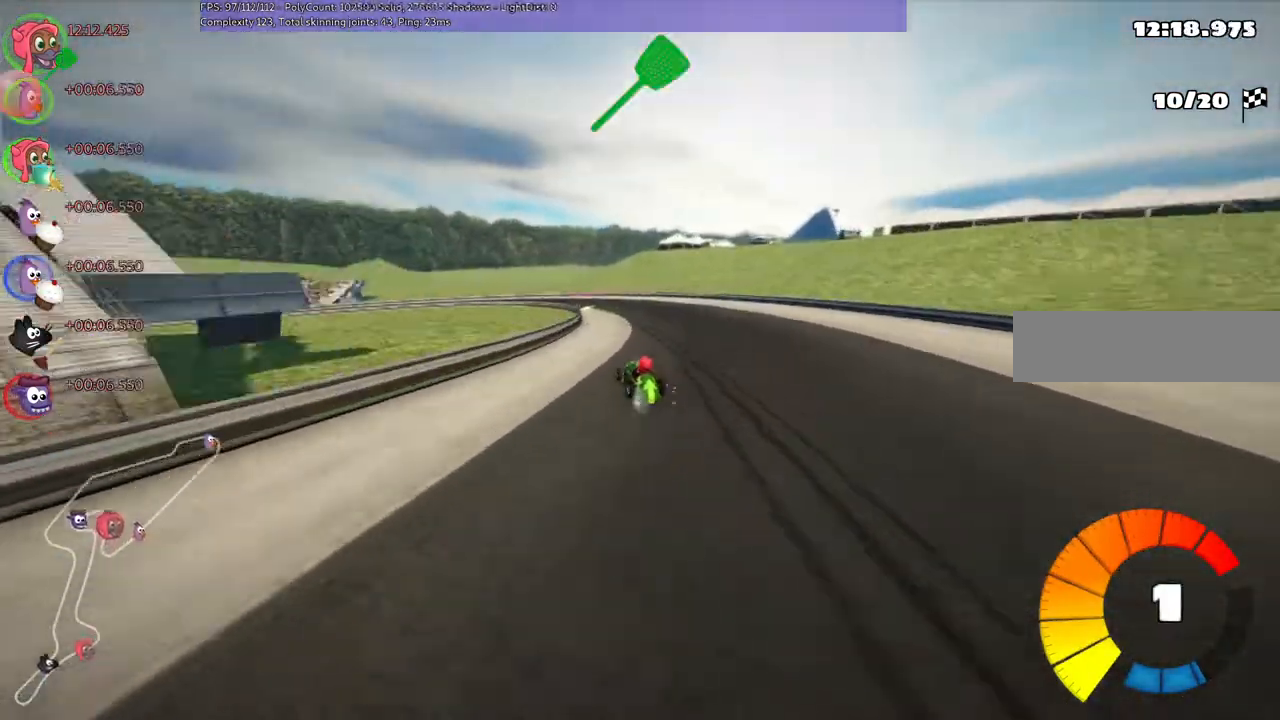
{"keys": ["left", "m", "right", "up"], "events": [[167, "left", "down"]]}
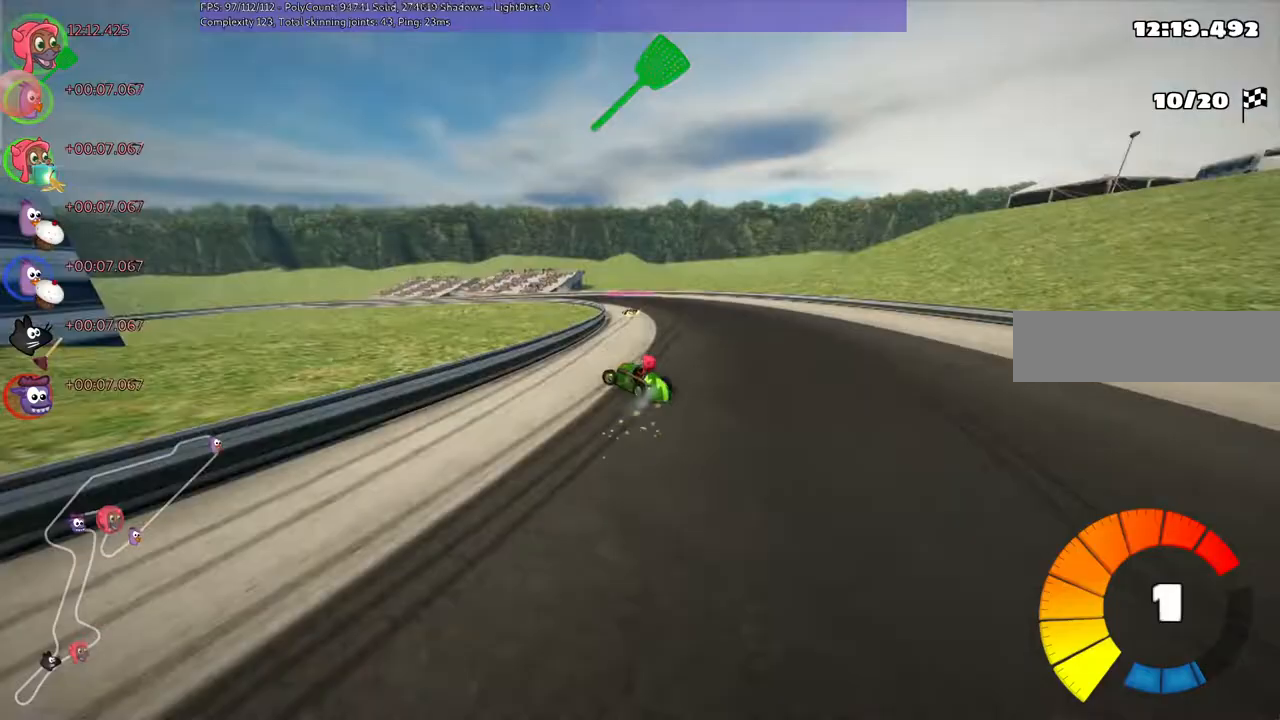
{"keys": ["m", "right", "up"], "events": [[67, "n", "down"], [200, "n", "up"], [333, "left", "up"]]}
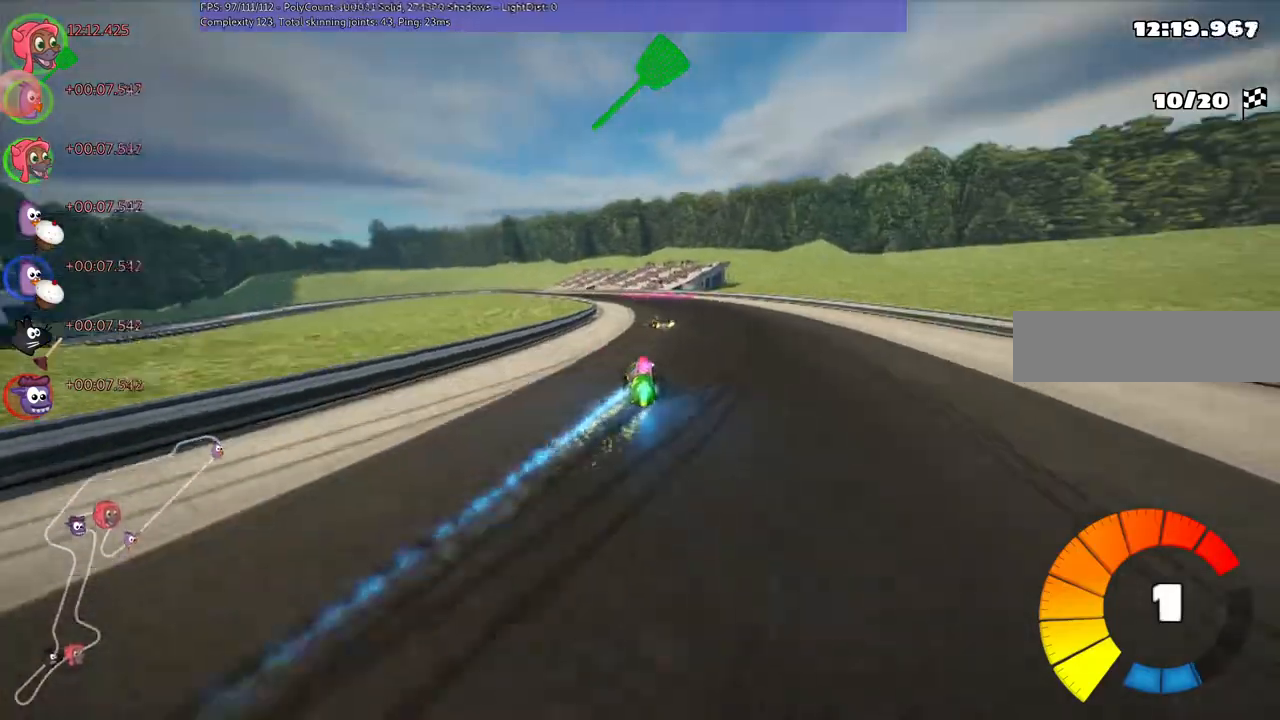
{"keys": ["left", "m", "right", "up"], "events": [[133, "left", "down"]]}
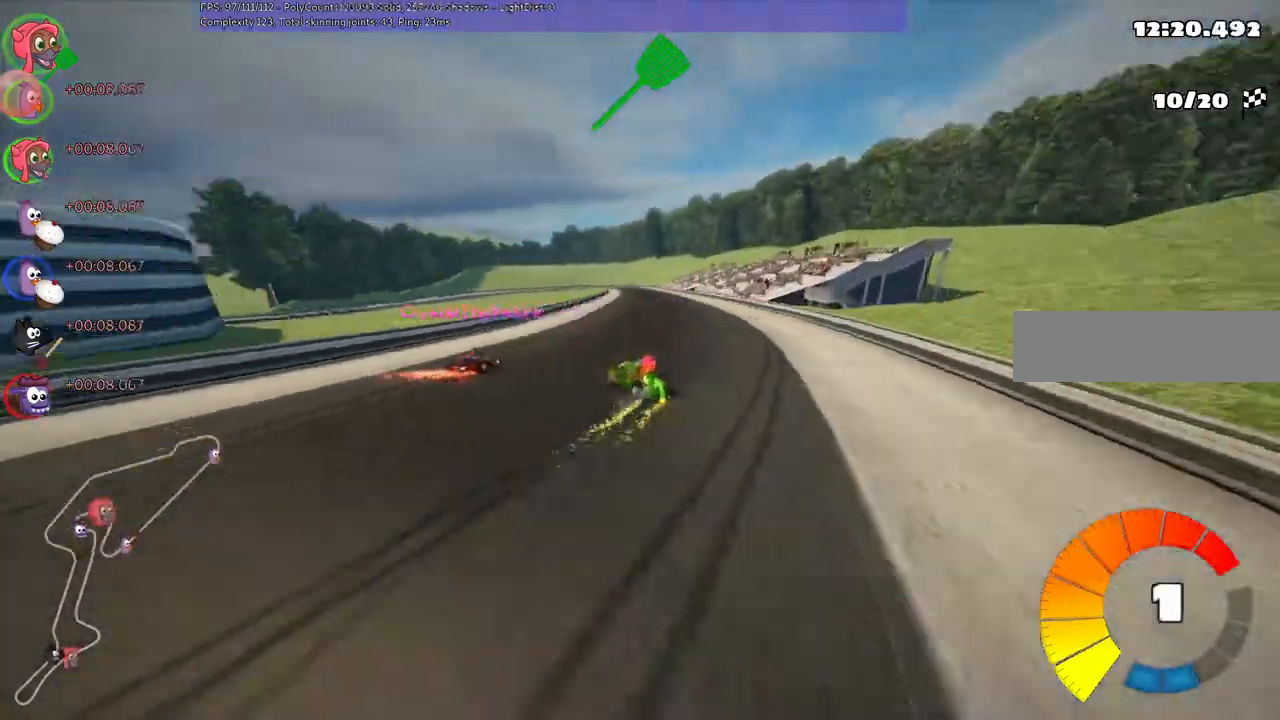
{"keys": ["m", "right", "up"], "events": [[100, "left", "up"], [200, "left", "down"], [300, "left", "up"]]}